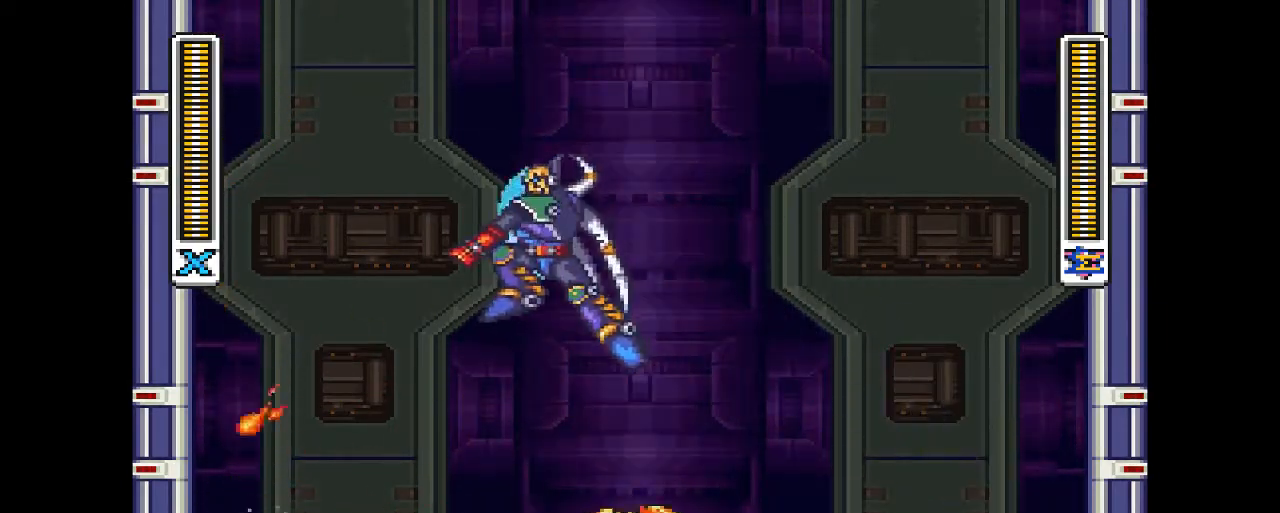
Gameplay with a controller (PlayStation layout); each line is a JSON object with the inputs held at the frame after it. "events" lists button and stick changes between this image and that frame as [ms after this image, input, new state], when the widget could be followed in between. Not read: L3 R1 R3 left_stick right_stick.
{"buttons": ["CROSS"], "events": [[200, "CIRCLE", "up"], [300, "DPAD_LEFT", "down"], [300, "DPAD_RIGHT", "up"], [300, "DPAD_UP", "down"], [367, "CROSS", "down"], [400, "DPAD_LEFT", "up"], [400, "DPAD_UP", "up"]]}
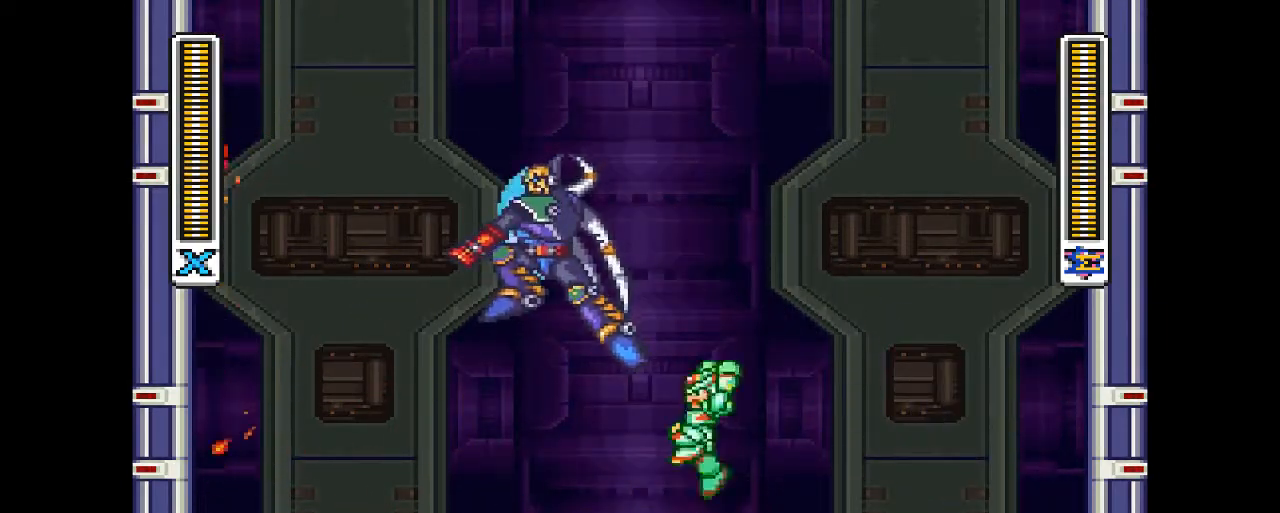
{"buttons": [], "events": [[267, "CROSS", "up"], [267, "DPAD_LEFT", "down"], [367, "DPAD_LEFT", "up"]]}
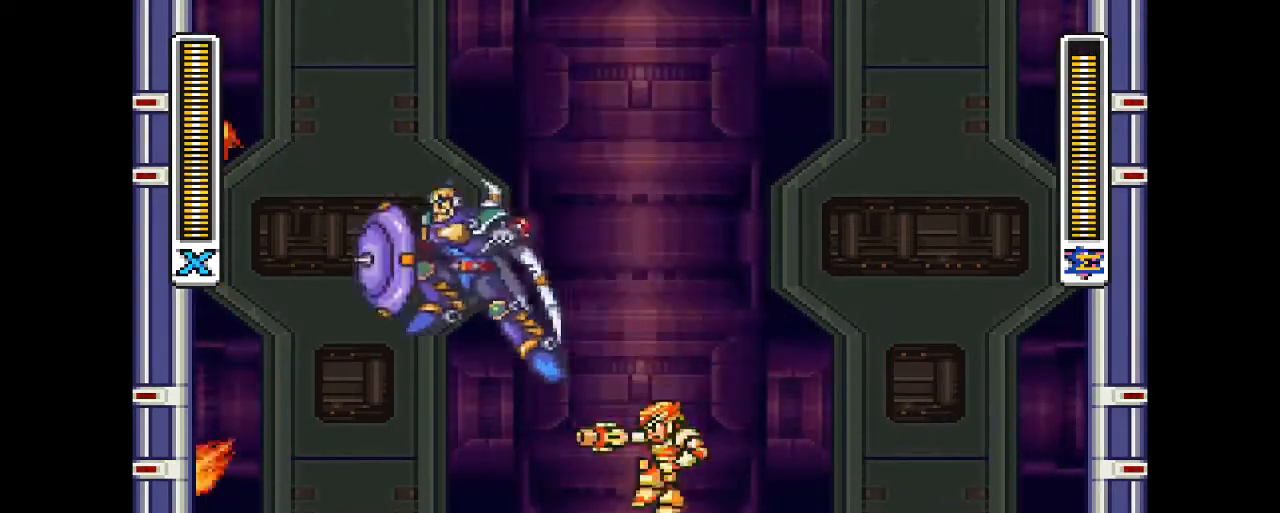
{"buttons": ["DPAD_UP", "DPAD_RIGHT"], "events": [[267, "DPAD_RIGHT", "down"], [400, "DPAD_UP", "down"]]}
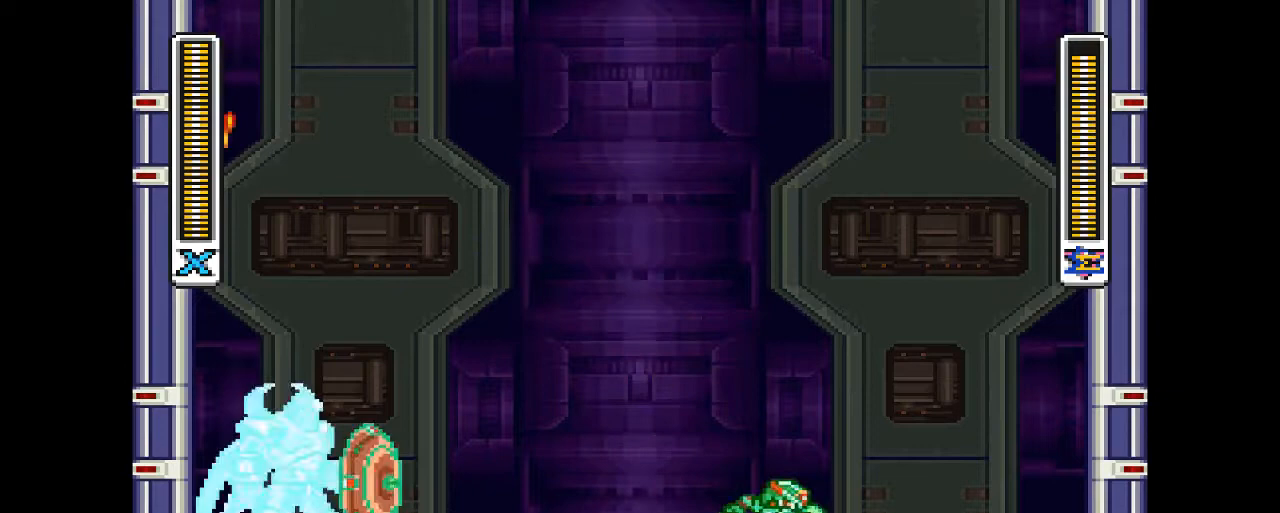
{"buttons": ["CROSS", "CIRCLE", "R2", "DPAD_UP", "DPAD_RIGHT"], "events": [[100, "R2", "down"], [267, "CIRCLE", "down"], [300, "CROSS", "down"]]}
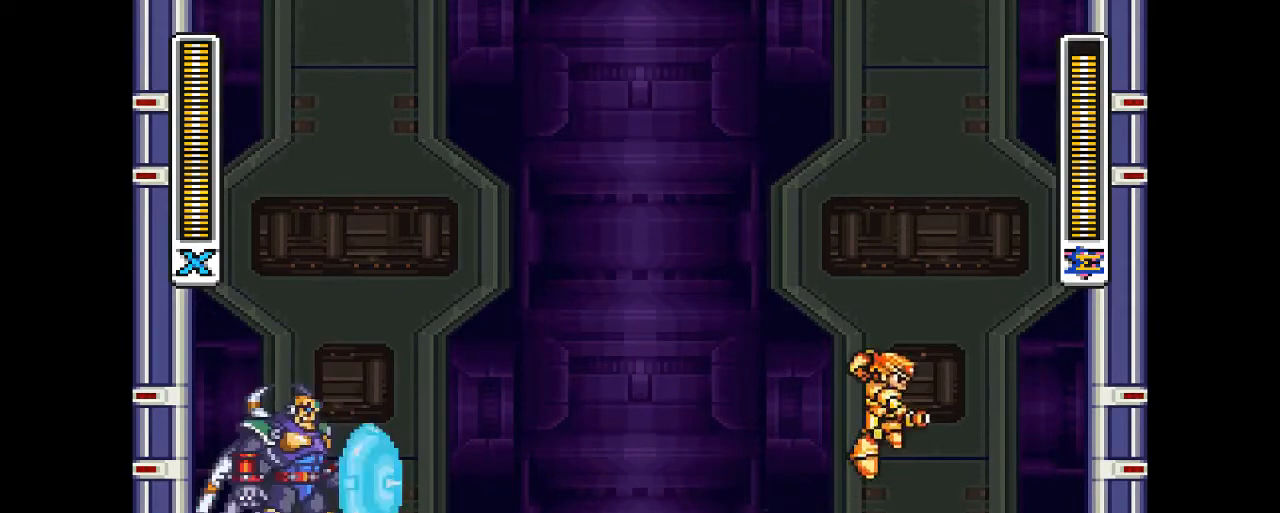
{"buttons": ["CROSS", "CIRCLE", "R2", "DPAD_UP", "DPAD_RIGHT"], "events": [[300, "CROSS", "up"], [333, "CIRCLE", "up"], [467, "CIRCLE", "down"], [467, "CROSS", "down"]]}
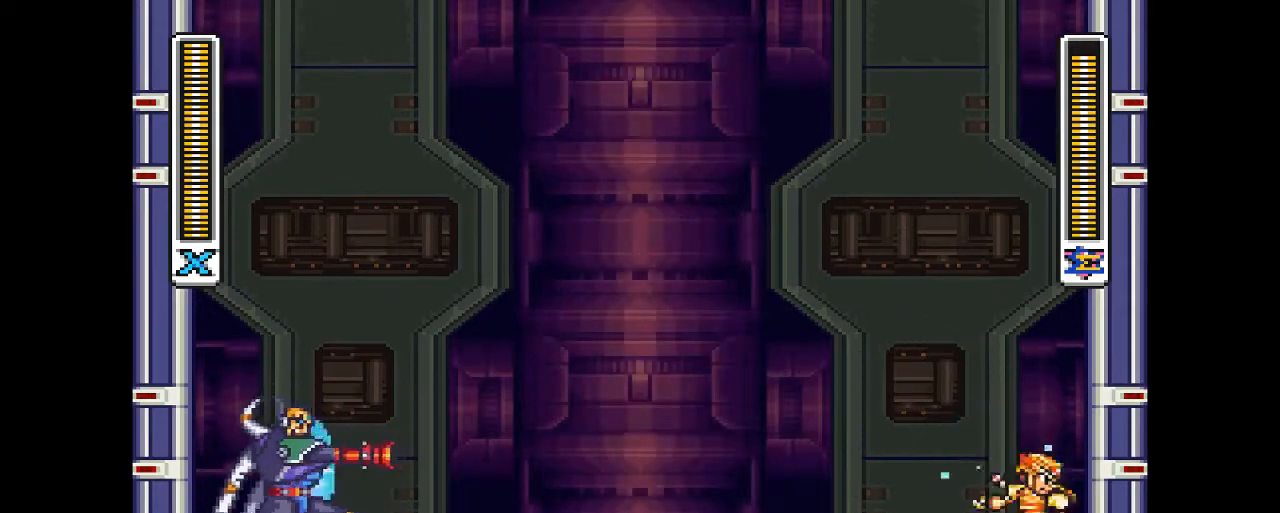
{"buttons": ["CROSS", "CIRCLE", "R2", "DPAD_UP", "DPAD_RIGHT"], "events": [[300, "CIRCLE", "up"], [300, "CROSS", "up"], [367, "CIRCLE", "down"], [400, "CROSS", "down"]]}
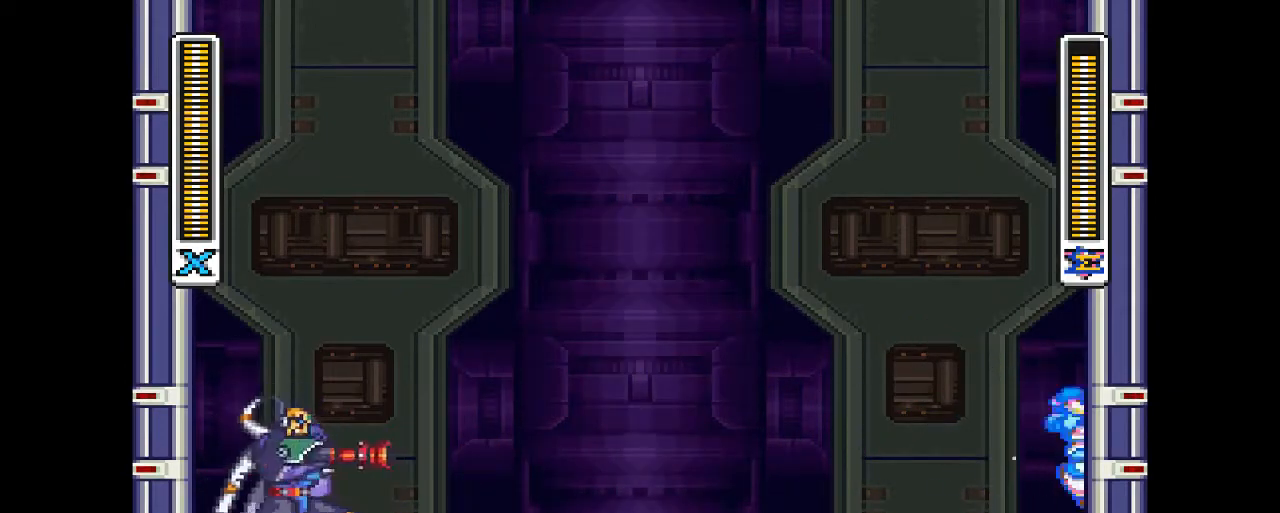
{"buttons": ["CROSS", "CIRCLE", "R2", "DPAD_UP", "DPAD_RIGHT"], "events": [[167, "CIRCLE", "up"], [167, "CROSS", "up"], [233, "CIRCLE", "down"], [233, "CROSS", "down"]]}
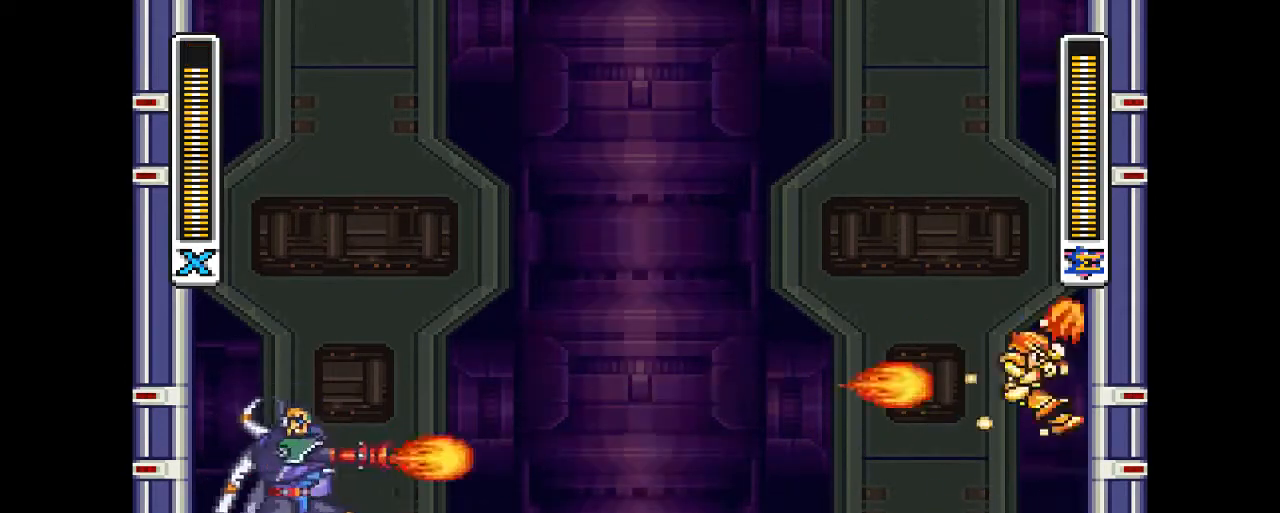
{"buttons": ["CROSS", "CIRCLE", "R2", "DPAD_UP", "DPAD_RIGHT"], "events": [[100, "CROSS", "up"], [133, "CIRCLE", "up"], [267, "CIRCLE", "down"], [300, "CROSS", "down"]]}
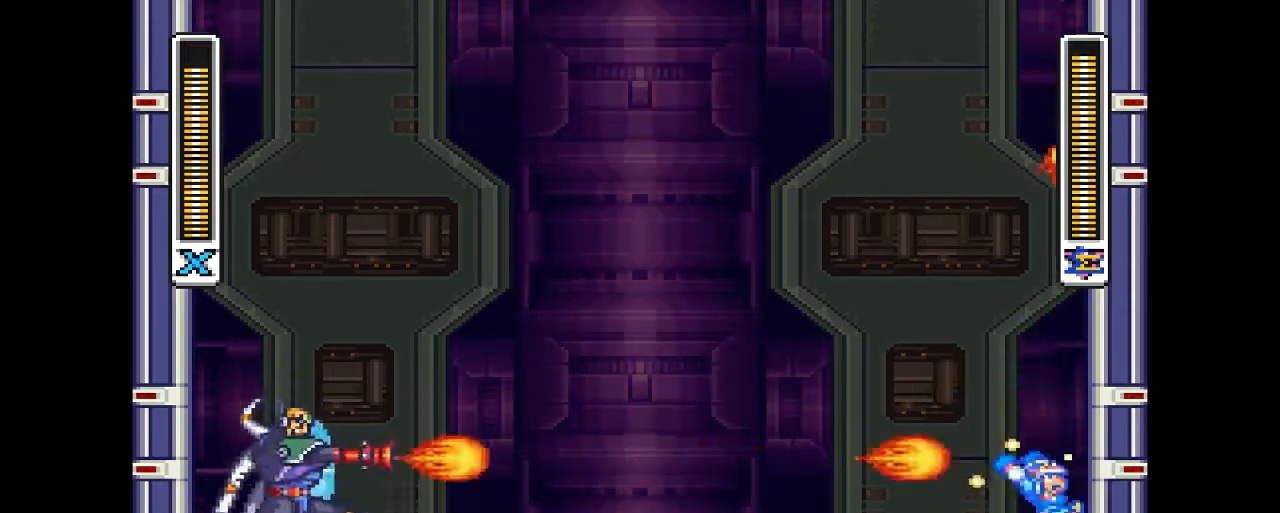
{"buttons": ["CROSS", "CIRCLE", "R2", "DPAD_UP", "DPAD_RIGHT"], "events": [[133, "CIRCLE", "up"], [133, "CROSS", "up"], [233, "CIRCLE", "down"], [233, "CROSS", "down"]]}
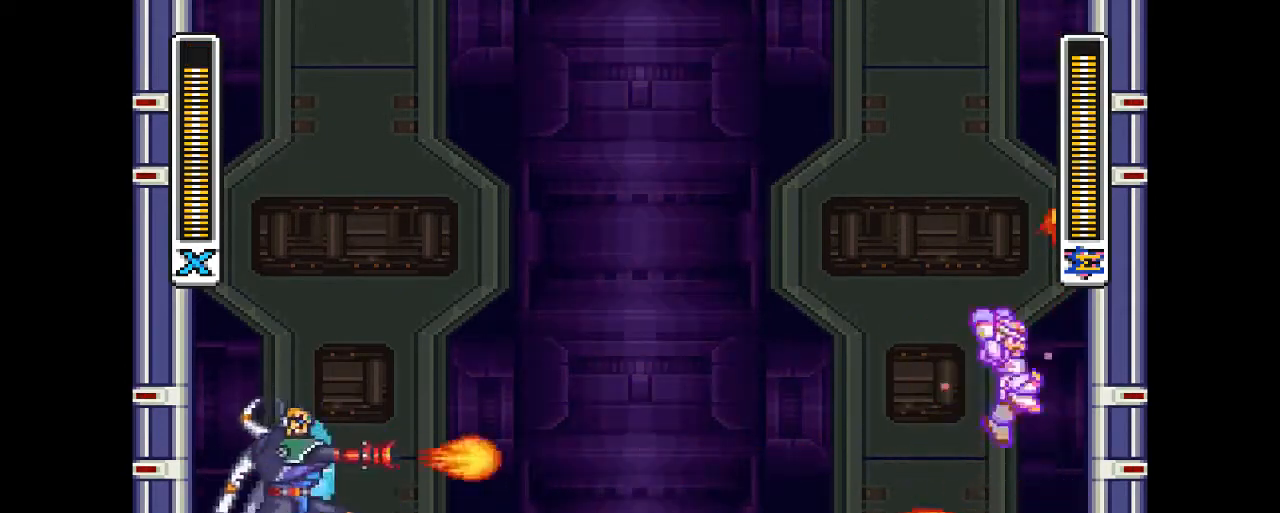
{"buttons": ["CROSS", "CIRCLE", "R2", "DPAD_UP", "DPAD_LEFT"], "events": [[100, "CIRCLE", "up"], [100, "CROSS", "up"], [167, "CIRCLE", "down"], [167, "CROSS", "down"], [467, "DPAD_RIGHT", "up"], [500, "DPAD_LEFT", "down"]]}
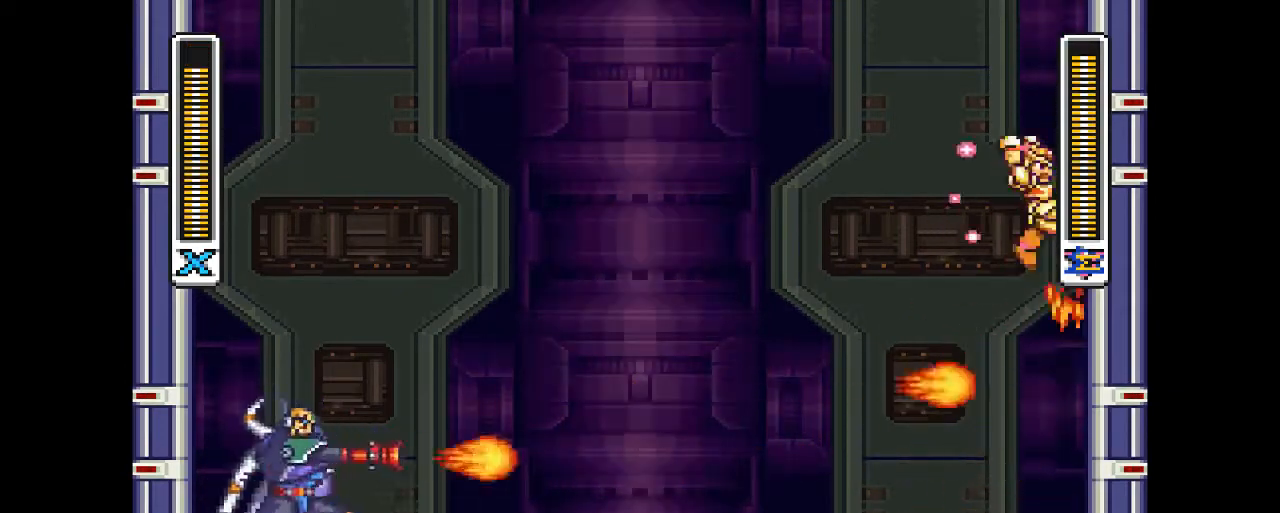
{"buttons": [], "events": [[267, "CROSS", "up"], [300, "DPAD_LEFT", "up"], [333, "CIRCLE", "up"], [333, "DPAD_UP", "up"], [500, "R2", "up"]]}
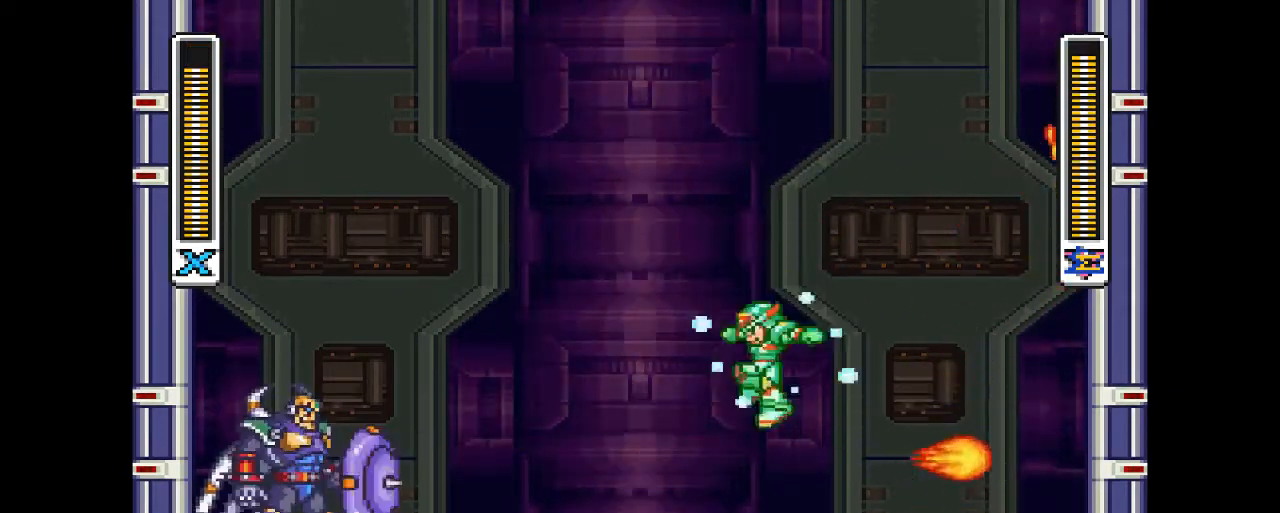
{"buttons": ["CIRCLE", "DPAD_UP", "DPAD_LEFT"], "events": [[100, "DPAD_RIGHT", "down"], [367, "CIRCLE", "down"], [433, "DPAD_RIGHT", "up"], [433, "DPAD_UP", "down"], [467, "DPAD_LEFT", "down"]]}
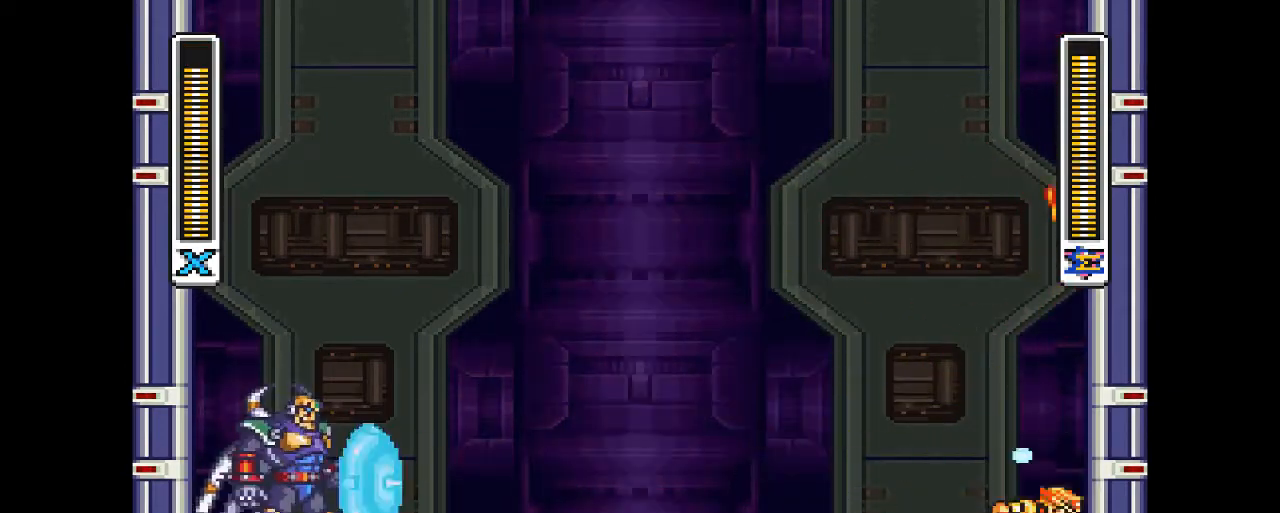
{"buttons": ["DPAD_LEFT"], "events": [[100, "CIRCLE", "up"], [100, "DPAD_UP", "up"]]}
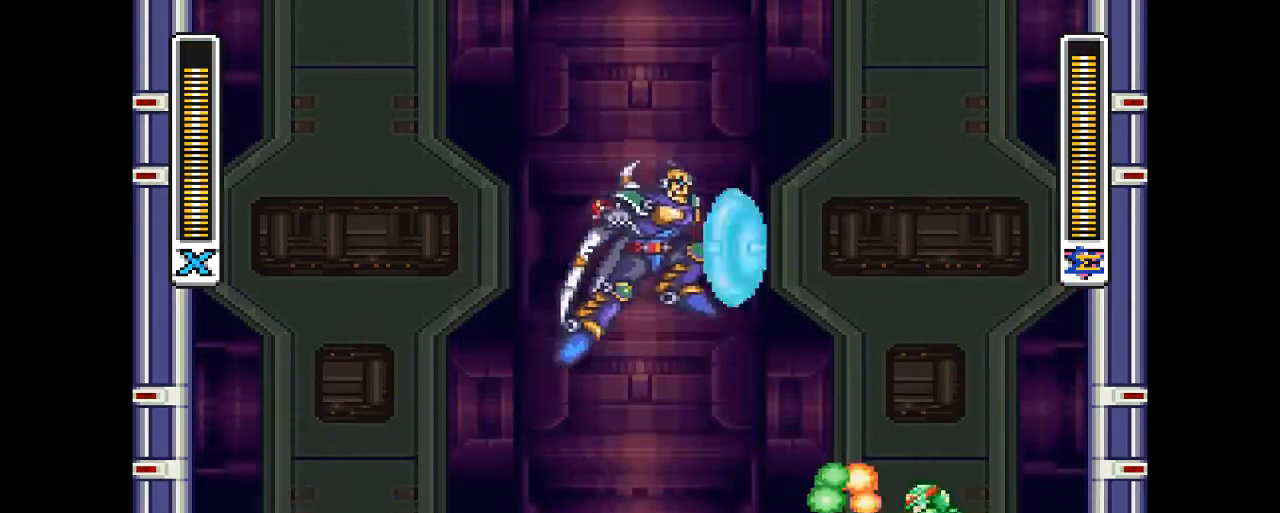
{"buttons": ["DPAD_LEFT"], "events": [[233, "CIRCLE", "down"], [500, "CIRCLE", "up"]]}
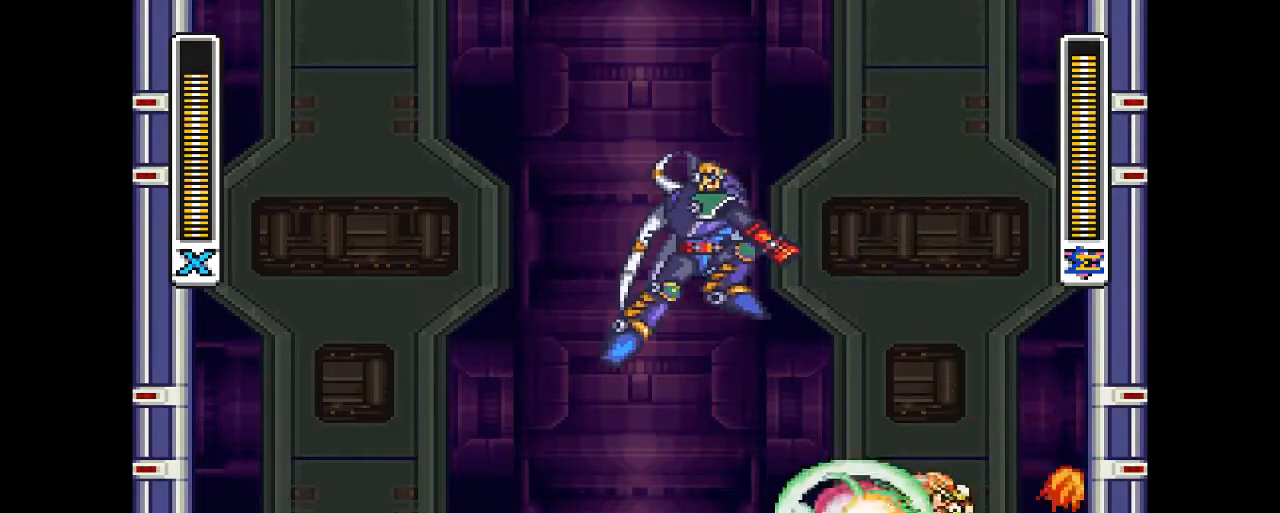
{"buttons": ["CIRCLE", "DPAD_LEFT"], "events": [[67, "CIRCLE", "down"], [333, "CIRCLE", "up"], [400, "CIRCLE", "down"]]}
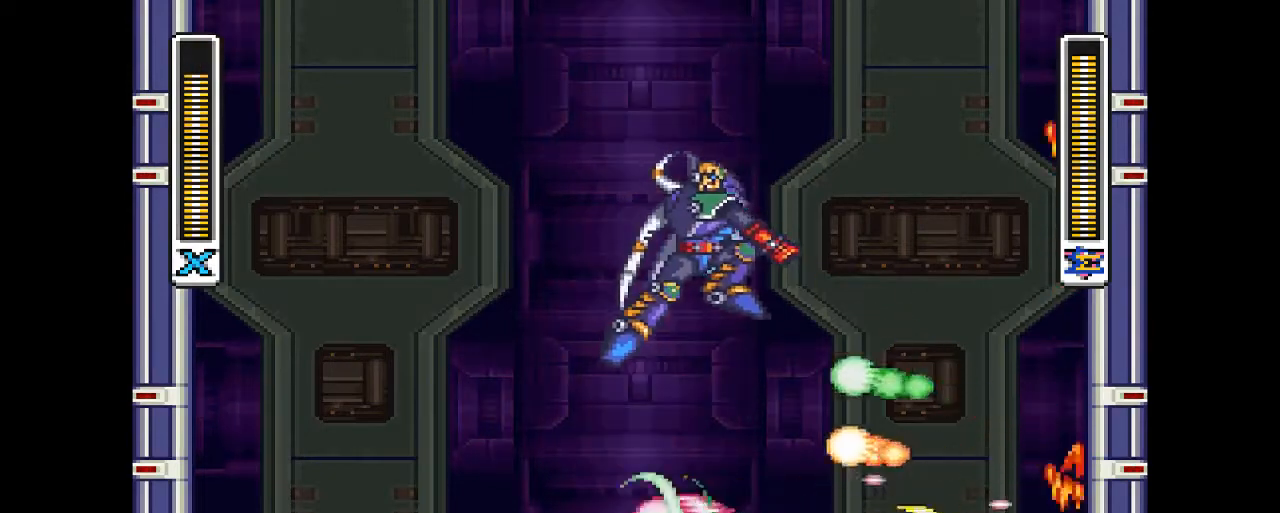
{"buttons": [], "events": [[400, "CIRCLE", "up"], [500, "DPAD_LEFT", "up"]]}
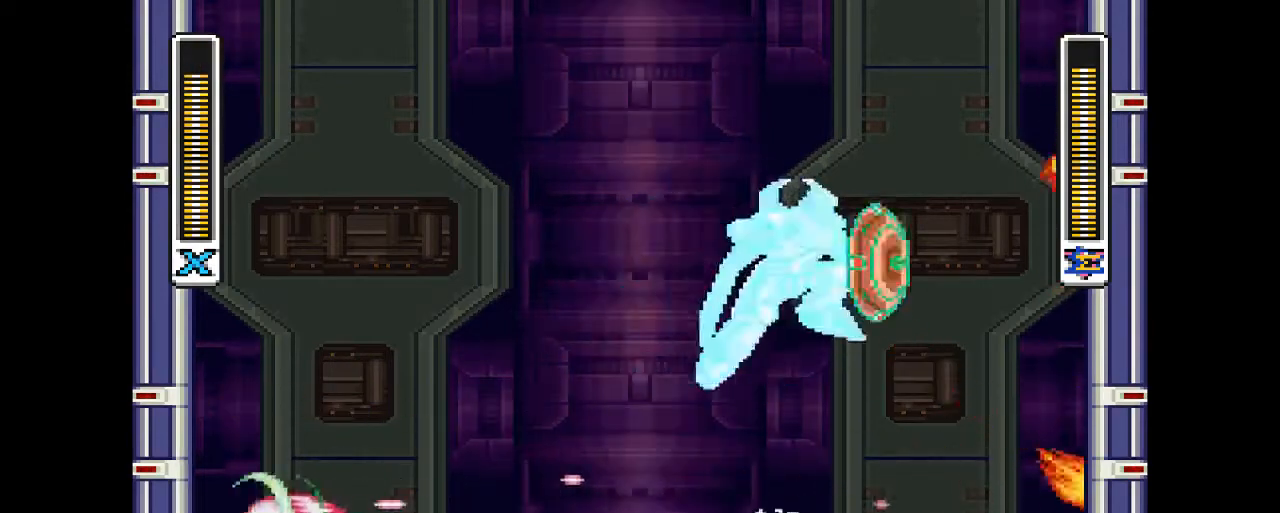
{"buttons": ["DPAD_LEFT"], "events": [[200, "DPAD_LEFT", "down"]]}
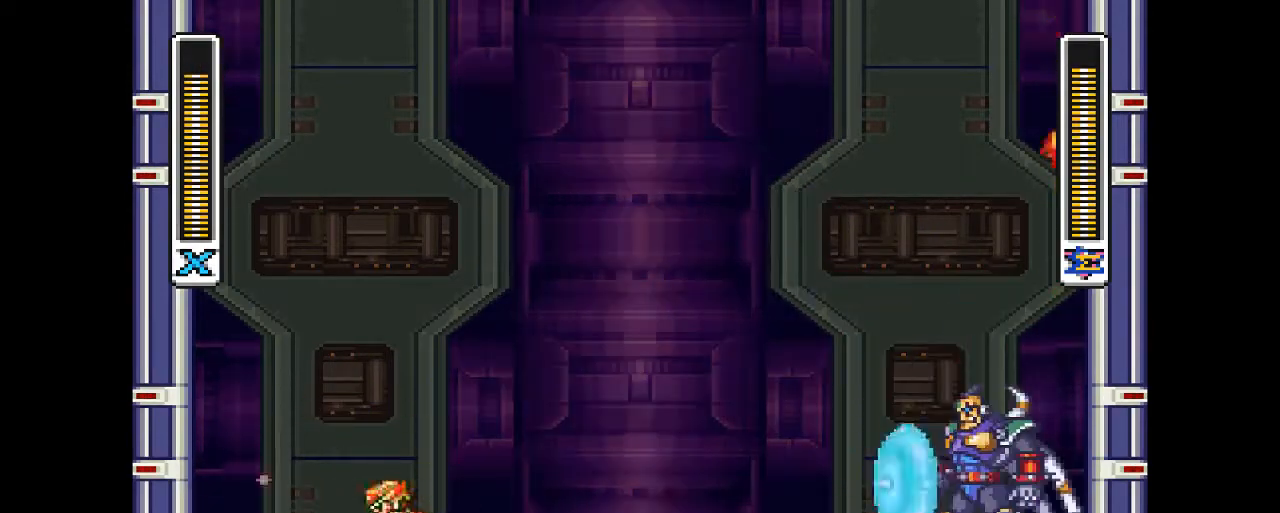
{"buttons": ["CROSS", "CIRCLE", "DPAD_LEFT"], "events": [[33, "DPAD_UP", "down"], [133, "DPAD_UP", "up"], [267, "DPAD_UP", "down"], [367, "CIRCLE", "down"], [367, "CROSS", "down"], [400, "DPAD_UP", "up"]]}
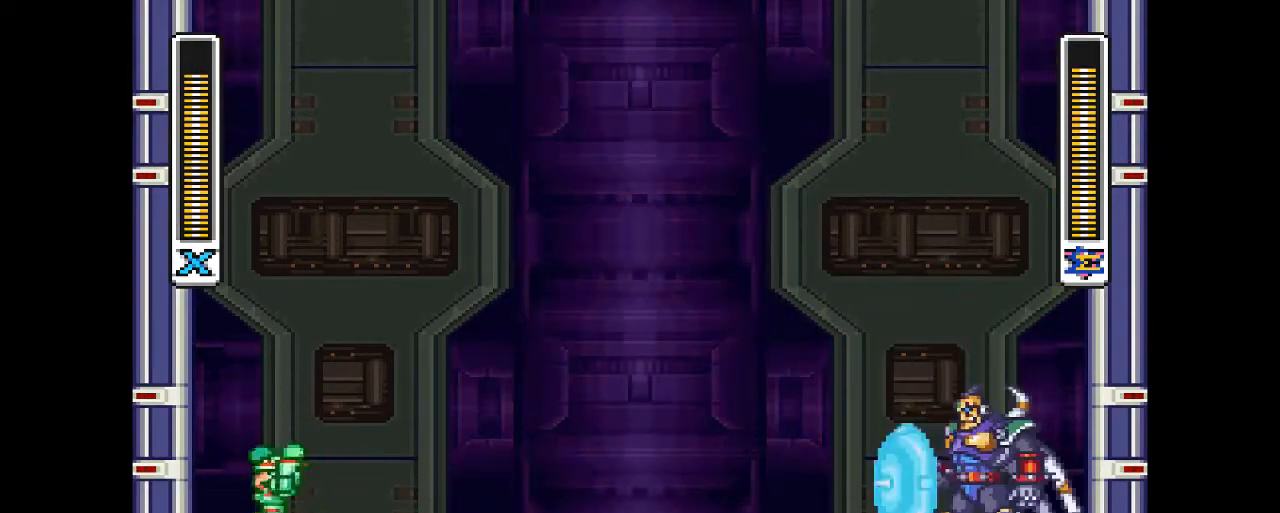
{"buttons": ["CROSS", "CIRCLE", "DPAD_LEFT"], "events": [[200, "CIRCLE", "up"], [200, "CROSS", "up"], [400, "CIRCLE", "down"], [433, "CROSS", "down"]]}
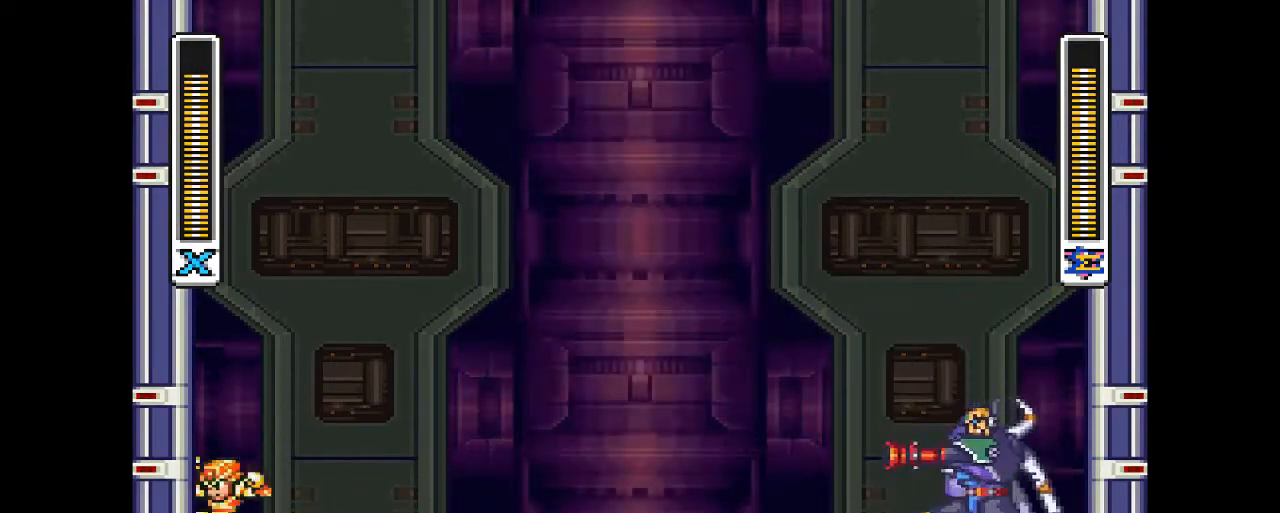
{"buttons": ["CROSS", "CIRCLE", "DPAD_UP", "DPAD_LEFT"], "events": [[333, "DPAD_UP", "down"], [367, "CIRCLE", "up"], [367, "CROSS", "up"], [433, "CIRCLE", "down"], [433, "CROSS", "down"]]}
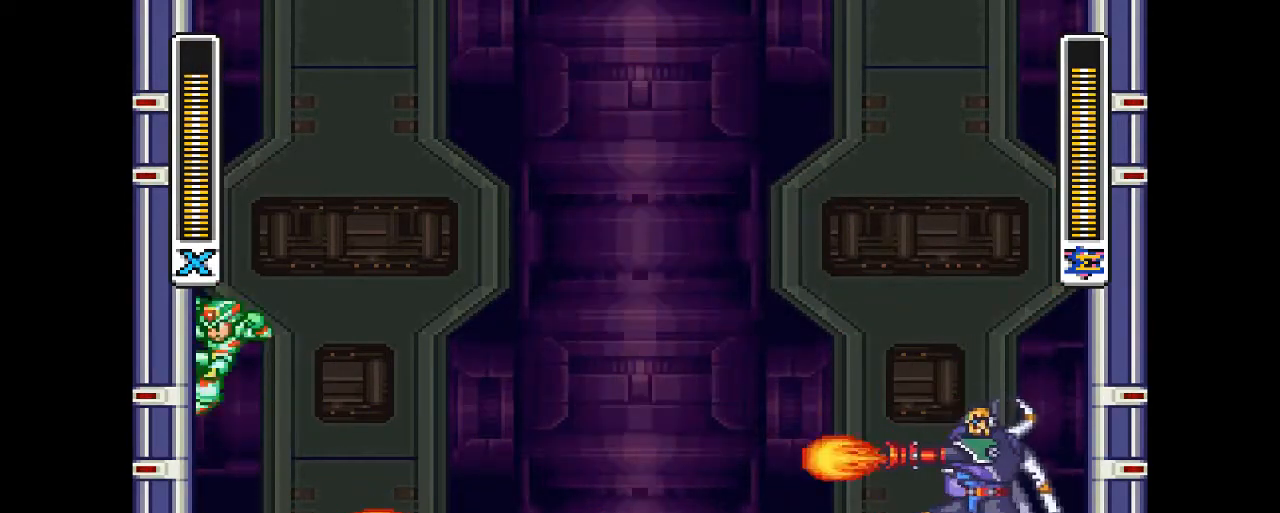
{"buttons": ["CROSS", "CIRCLE", "DPAD_UP", "DPAD_RIGHT"], "events": [[33, "DPAD_UP", "up"], [300, "CROSS", "up"], [333, "CIRCLE", "up"], [333, "DPAD_UP", "down"], [400, "CIRCLE", "down"], [400, "CROSS", "down"], [500, "DPAD_LEFT", "up"], [500, "DPAD_RIGHT", "down"]]}
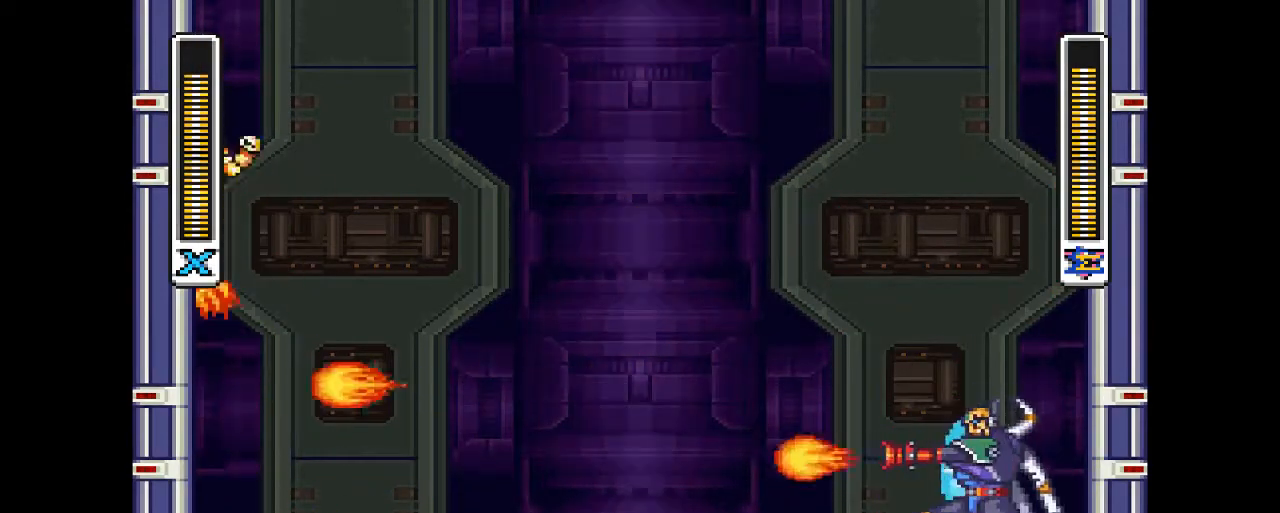
{"buttons": ["CROSS", "CIRCLE"], "events": [[133, "DPAD_UP", "up"], [367, "DPAD_RIGHT", "up"]]}
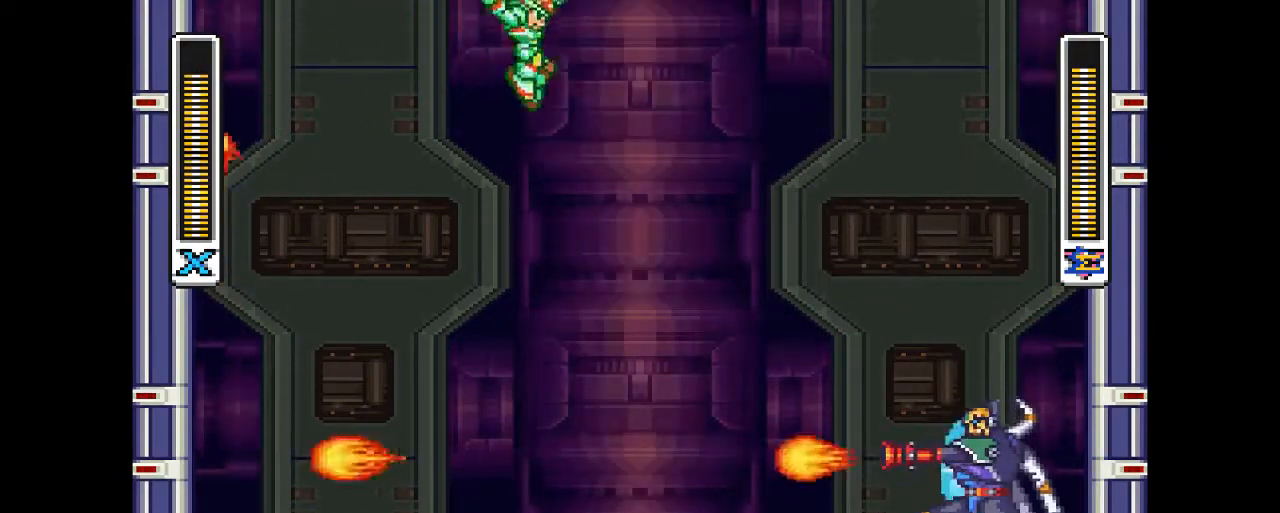
{"buttons": ["DPAD_LEFT"], "events": [[100, "DPAD_RIGHT", "down"], [267, "DPAD_RIGHT", "up"], [367, "CROSS", "up"], [400, "CIRCLE", "up"], [500, "DPAD_LEFT", "down"]]}
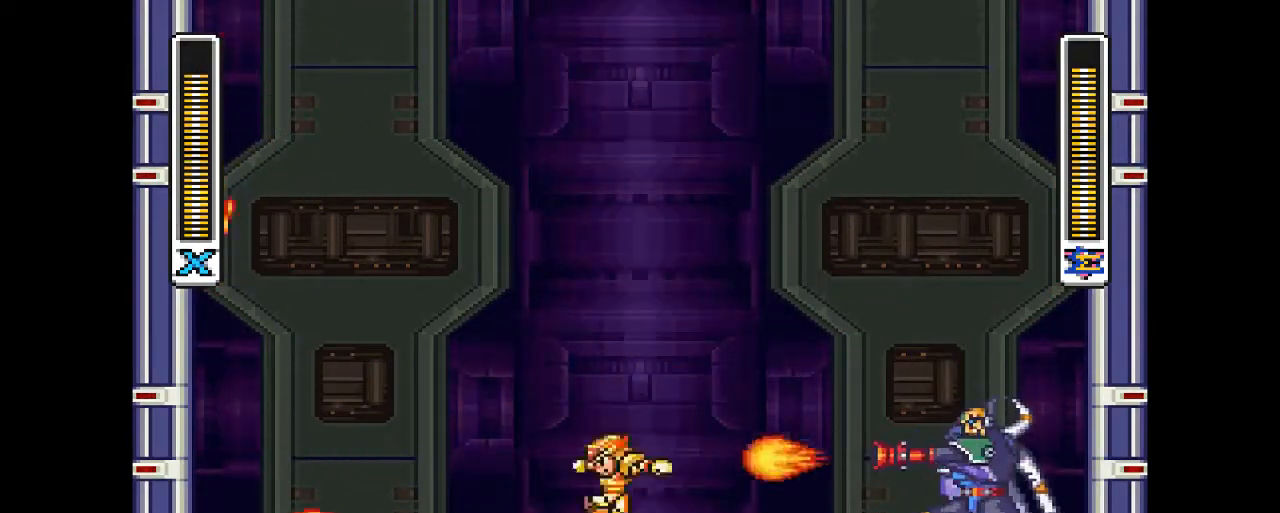
{"buttons": ["CIRCLE"], "events": [[167, "CIRCLE", "down"], [500, "DPAD_LEFT", "up"]]}
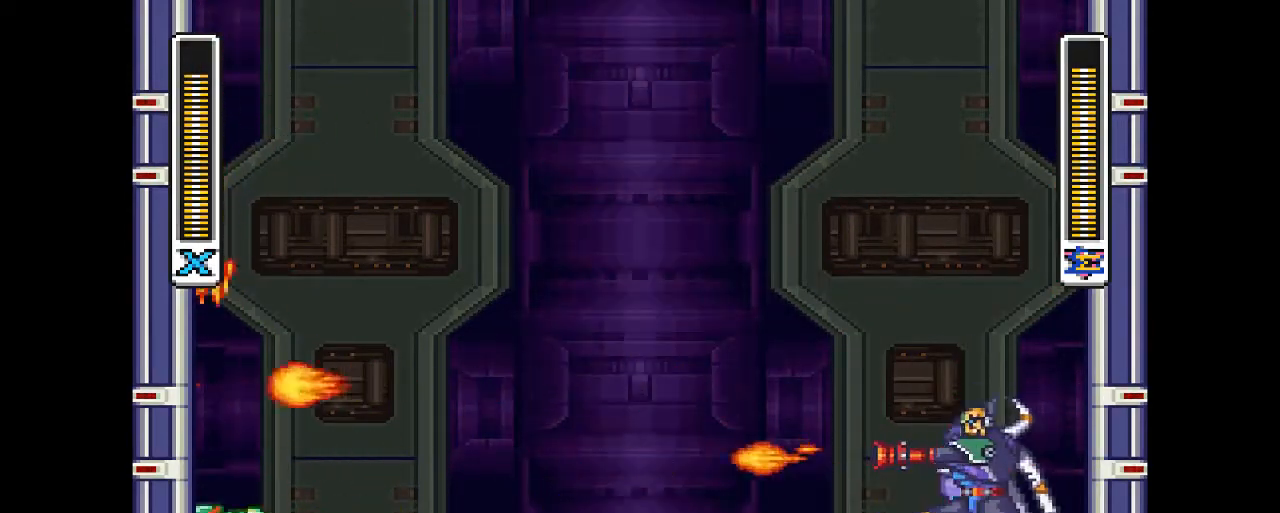
{"buttons": ["CIRCLE", "DPAD_RIGHT"], "events": [[67, "CIRCLE", "up"], [133, "DPAD_RIGHT", "down"], [233, "CIRCLE", "down"]]}
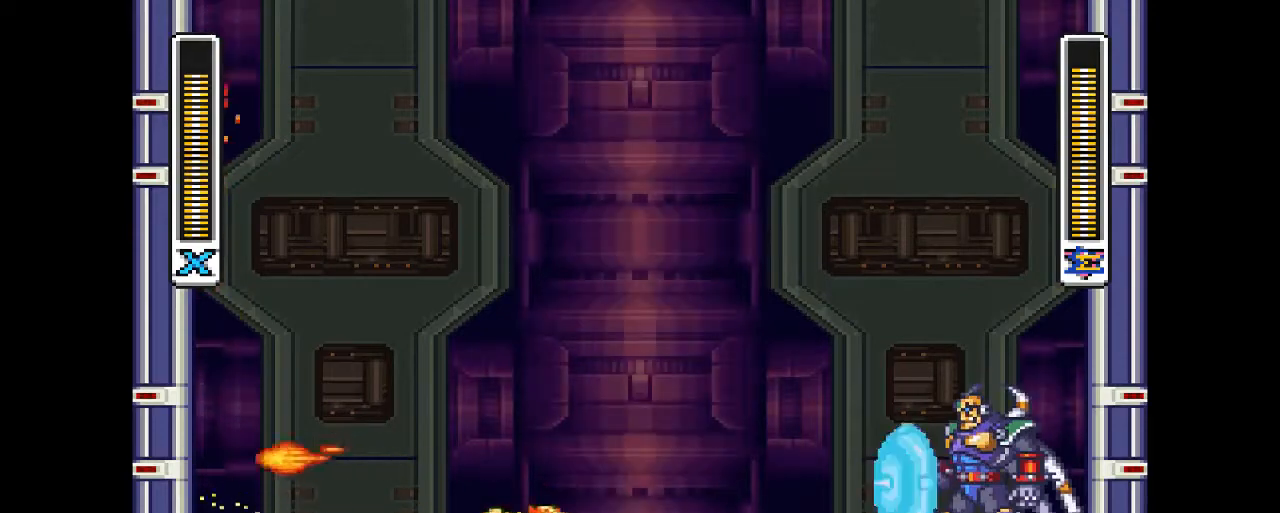
{"buttons": ["CIRCLE", "DPAD_LEFT"], "events": [[100, "CIRCLE", "up"], [100, "DPAD_RIGHT", "up"], [167, "DPAD_LEFT", "down"], [233, "CIRCLE", "down"]]}
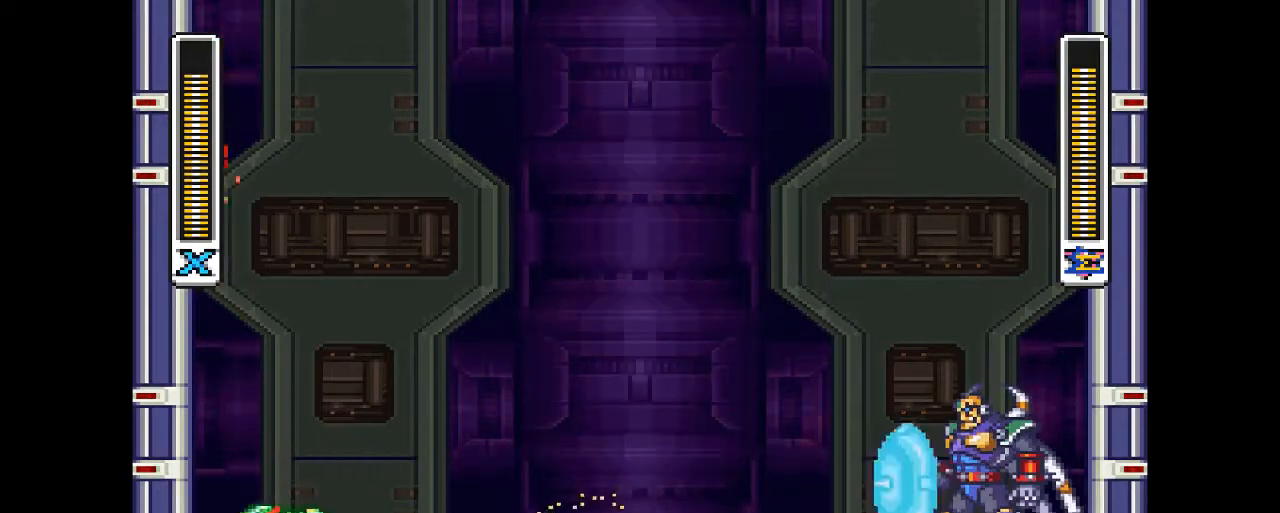
{"buttons": ["CIRCLE", "DPAD_RIGHT"], "events": [[67, "DPAD_LEFT", "up"], [133, "CIRCLE", "up"], [367, "DPAD_RIGHT", "down"], [433, "CIRCLE", "down"]]}
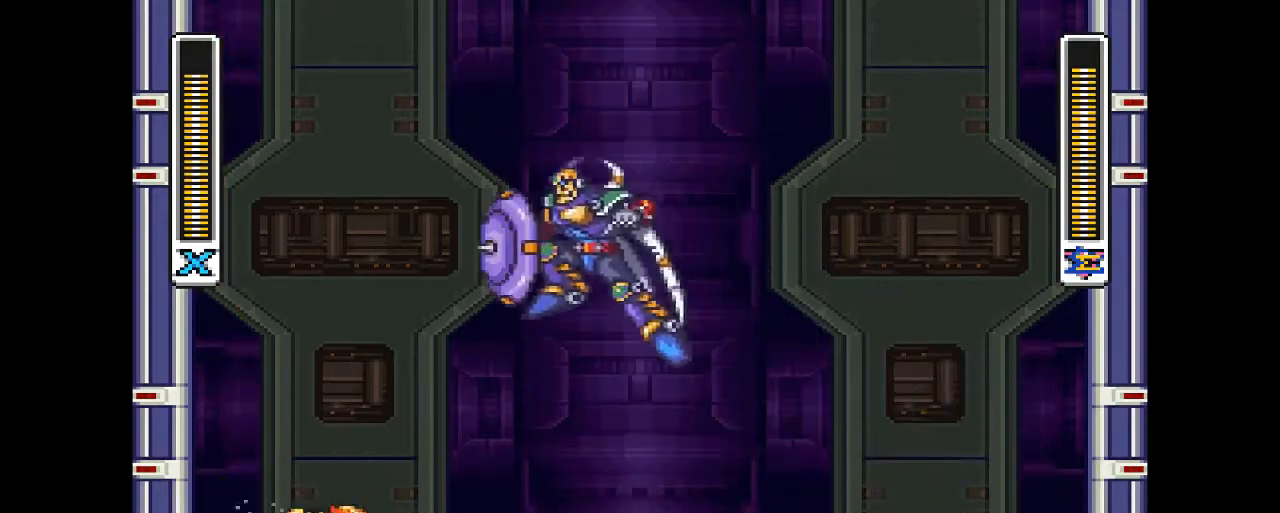
{"buttons": ["CIRCLE", "DPAD_UP", "DPAD_RIGHT"], "events": [[300, "DPAD_UP", "down"]]}
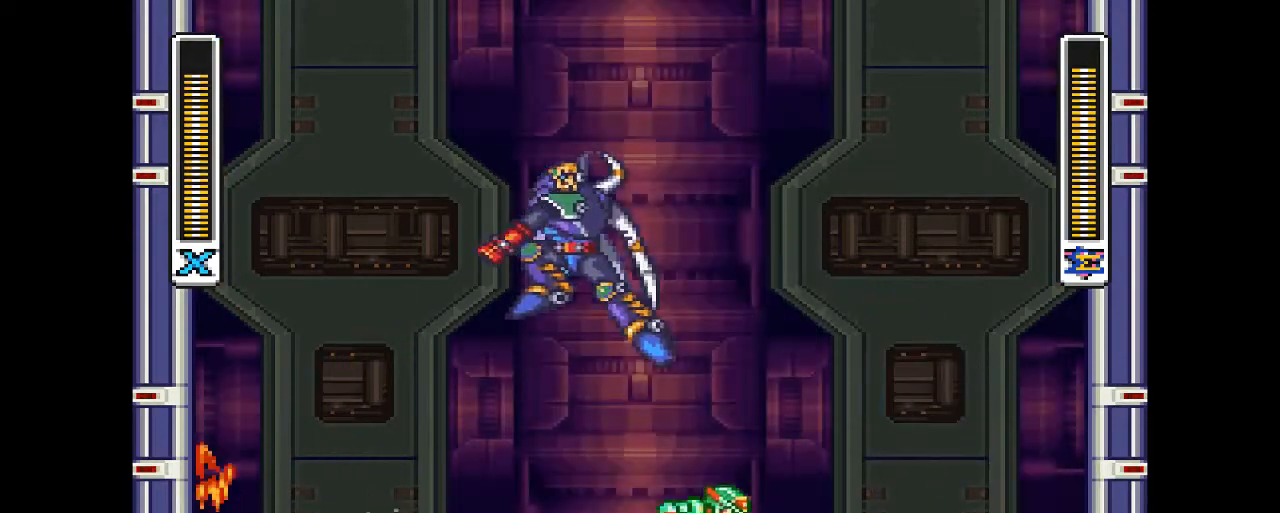
{"buttons": ["CROSS", "DPAD_LEFT"], "events": [[133, "CIRCLE", "up"], [233, "DPAD_LEFT", "down"], [233, "DPAD_RIGHT", "up"], [267, "CROSS", "down"], [300, "DPAD_UP", "up"], [333, "DPAD_LEFT", "up"], [467, "DPAD_LEFT", "down"]]}
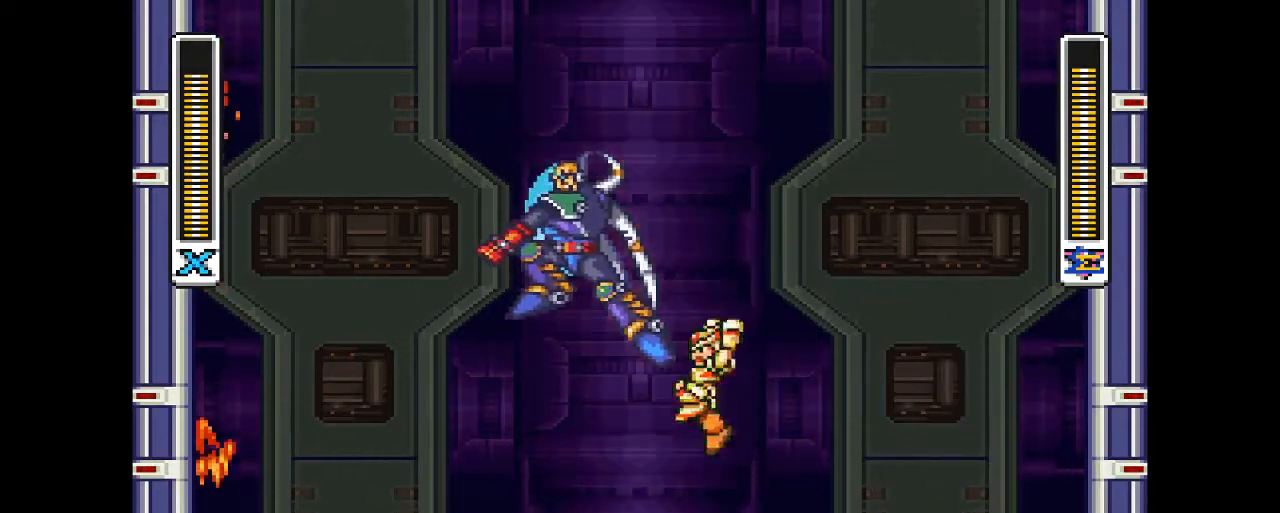
{"buttons": [], "events": [[67, "DPAD_LEFT", "up"], [133, "CROSS", "up"]]}
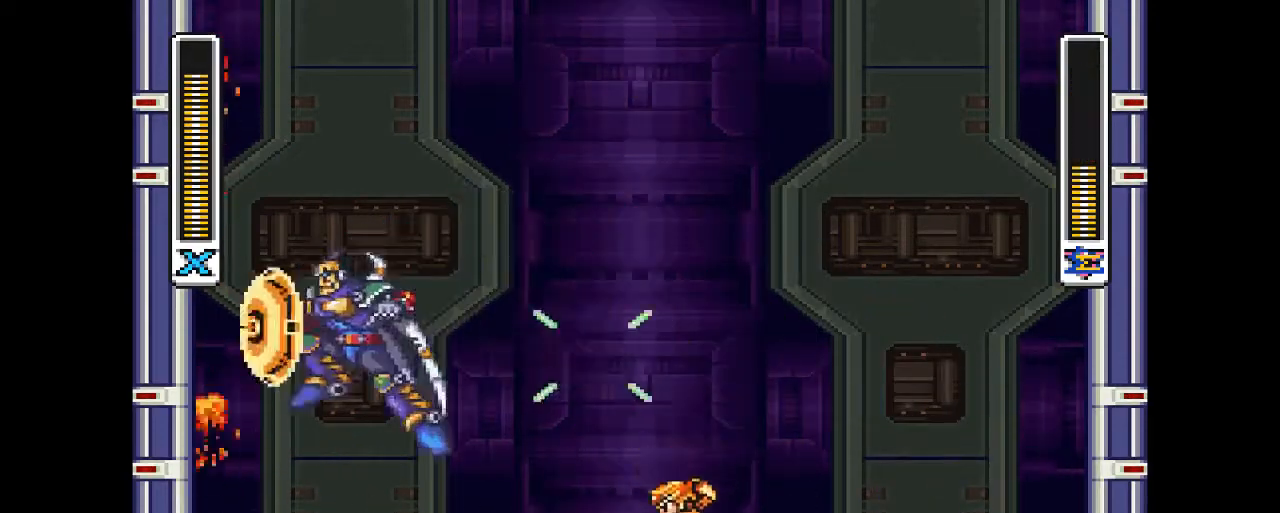
{"buttons": ["DPAD_UP", "DPAD_RIGHT"], "events": [[233, "DPAD_RIGHT", "down"], [267, "DPAD_UP", "down"]]}